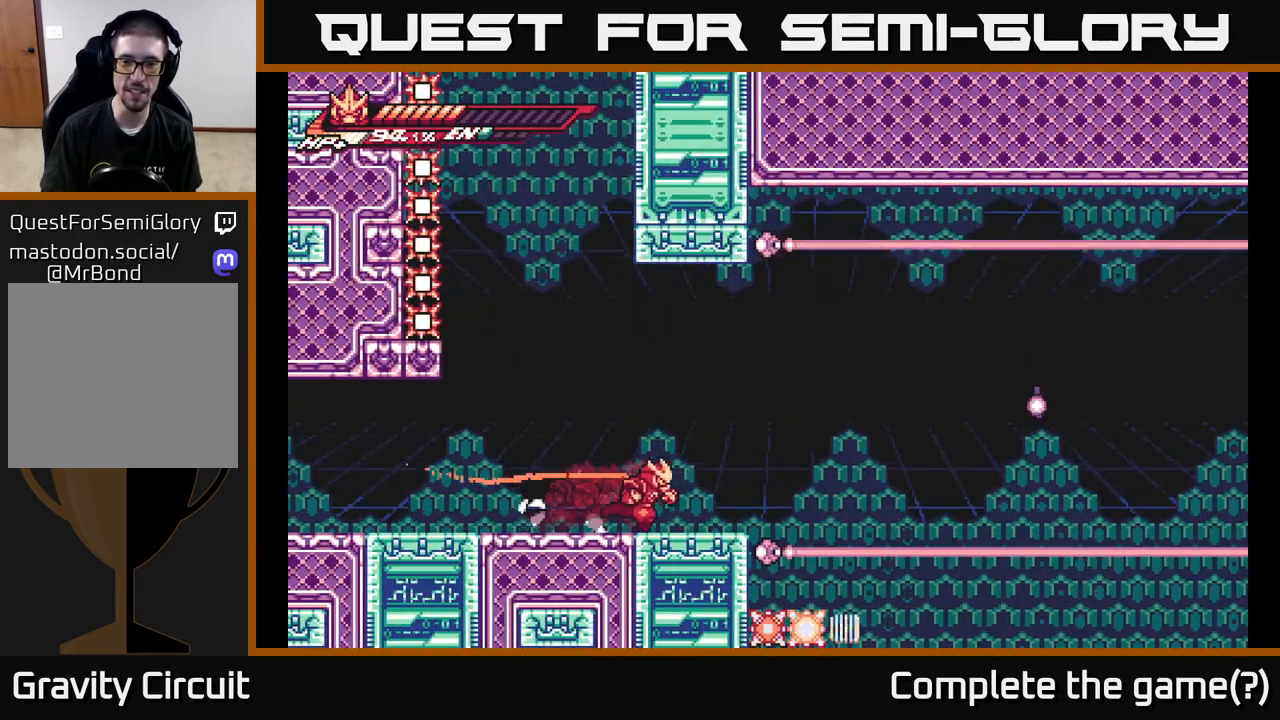
Gameplay with a controller (Xbox layout); each line is a JSON object with the inputs held at the frame after it. "events" lists button and stick changes between this image and that frame as [ms after this image, input, new state], when the widget could be followed in between.
{"buttons": ["A", "L2", "R2"], "left_stick": "up-right", "right_stick": "center", "events": [[200, "A", "down"], [283, "left_stick", "up-right"], [433, "R2", "down"]]}
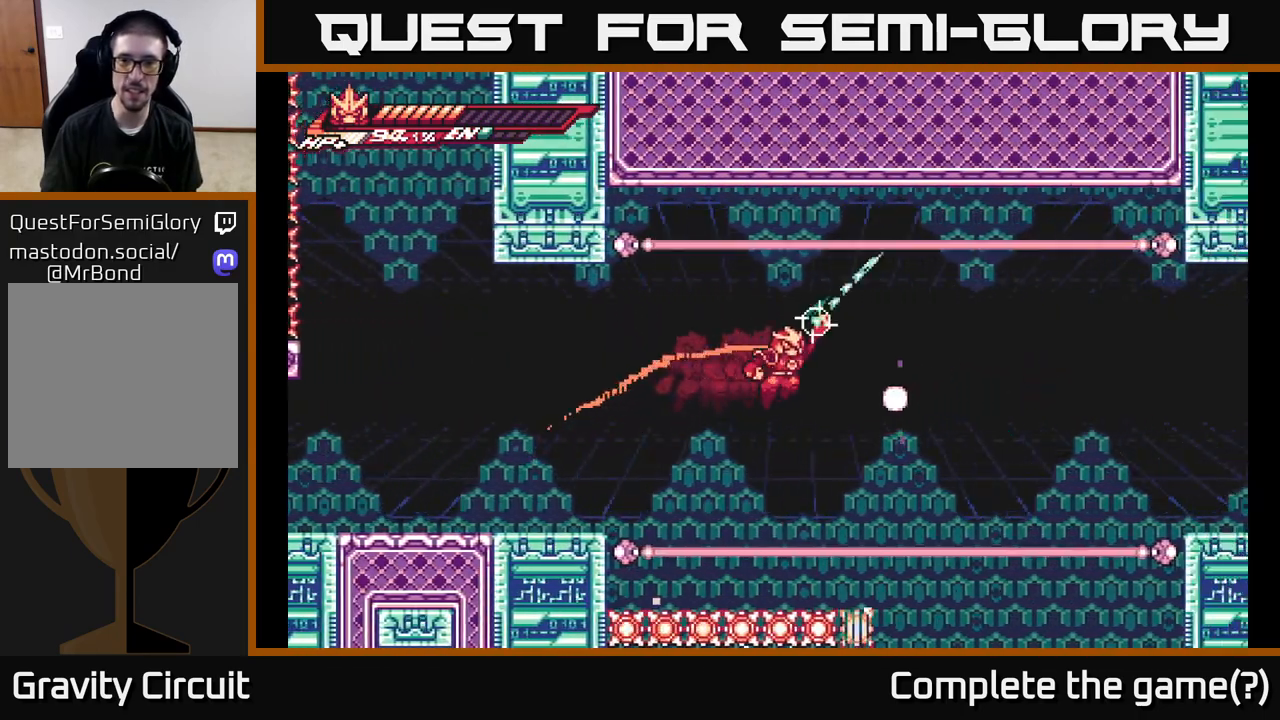
{"buttons": ["L2"], "left_stick": "up-right", "right_stick": "center", "events": [[33, "A", "up"], [500, "R2", "up"]]}
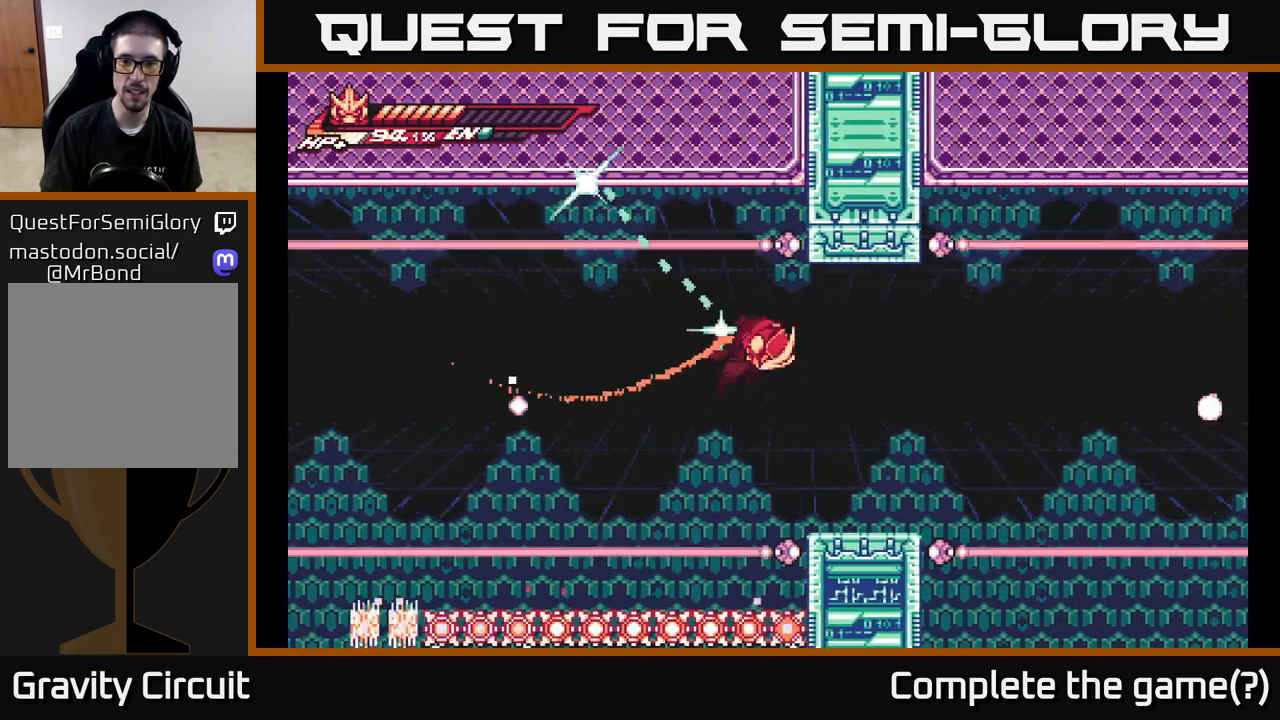
{"buttons": [], "left_stick": "center", "right_stick": "center", "events": [[117, "L2", "up"], [133, "left_stick", "right"], [317, "left_stick", "center"]]}
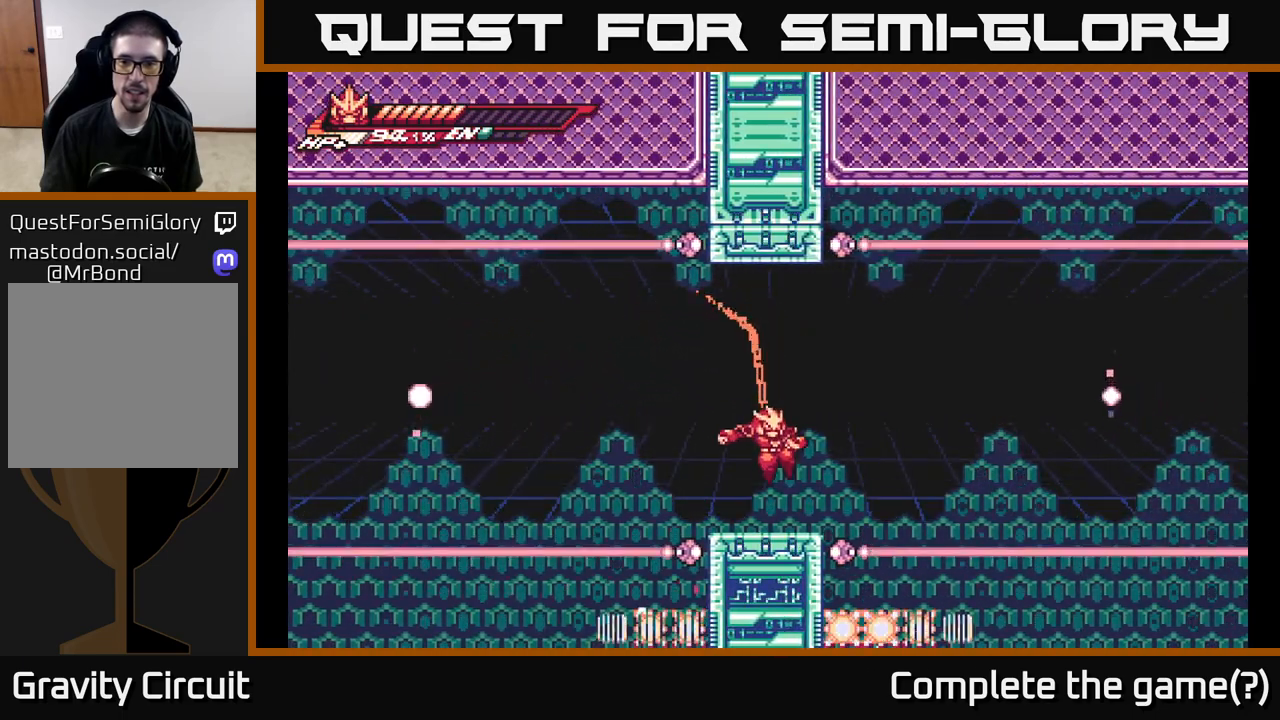
{"buttons": ["L2", "R2"], "left_stick": "up-right", "right_stick": "center", "events": [[117, "L2", "down"], [117, "left_stick", "up-right"], [167, "A", "down"], [333, "R2", "down"], [433, "A", "up"]]}
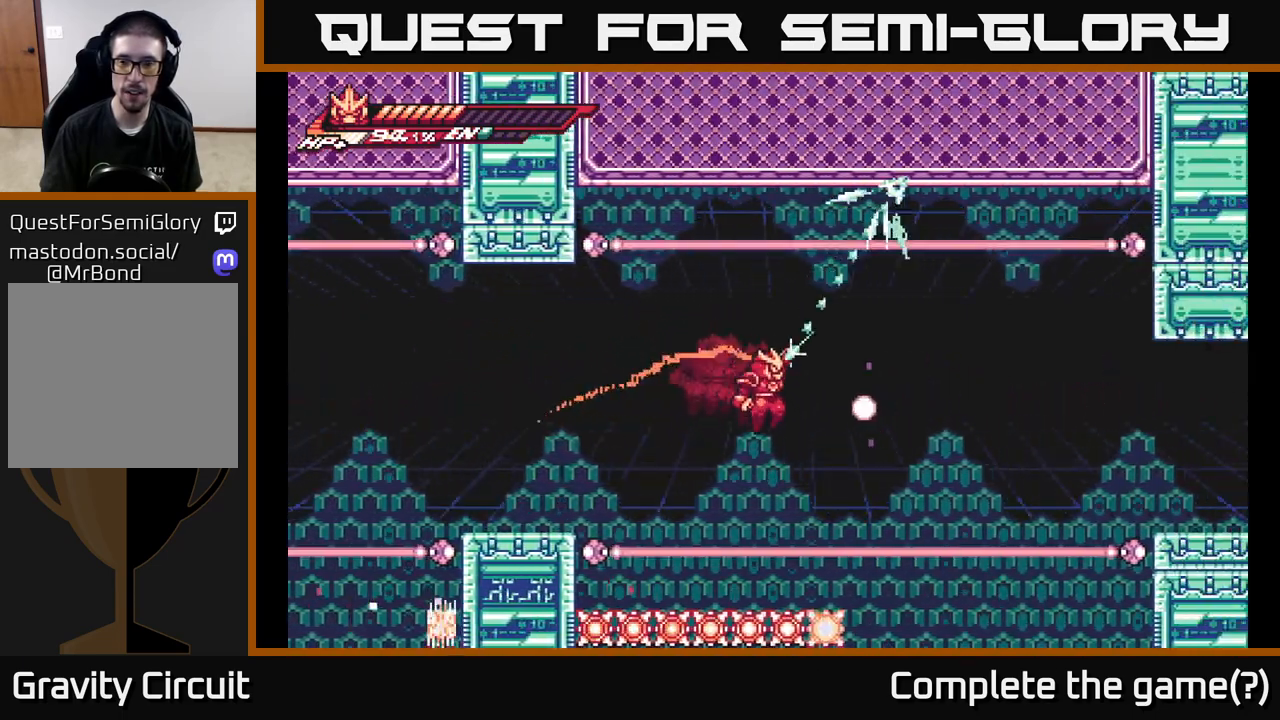
{"buttons": [], "left_stick": "right", "right_stick": "center", "events": [[167, "left_stick", "right"], [333, "R2", "up"], [417, "L2", "up"]]}
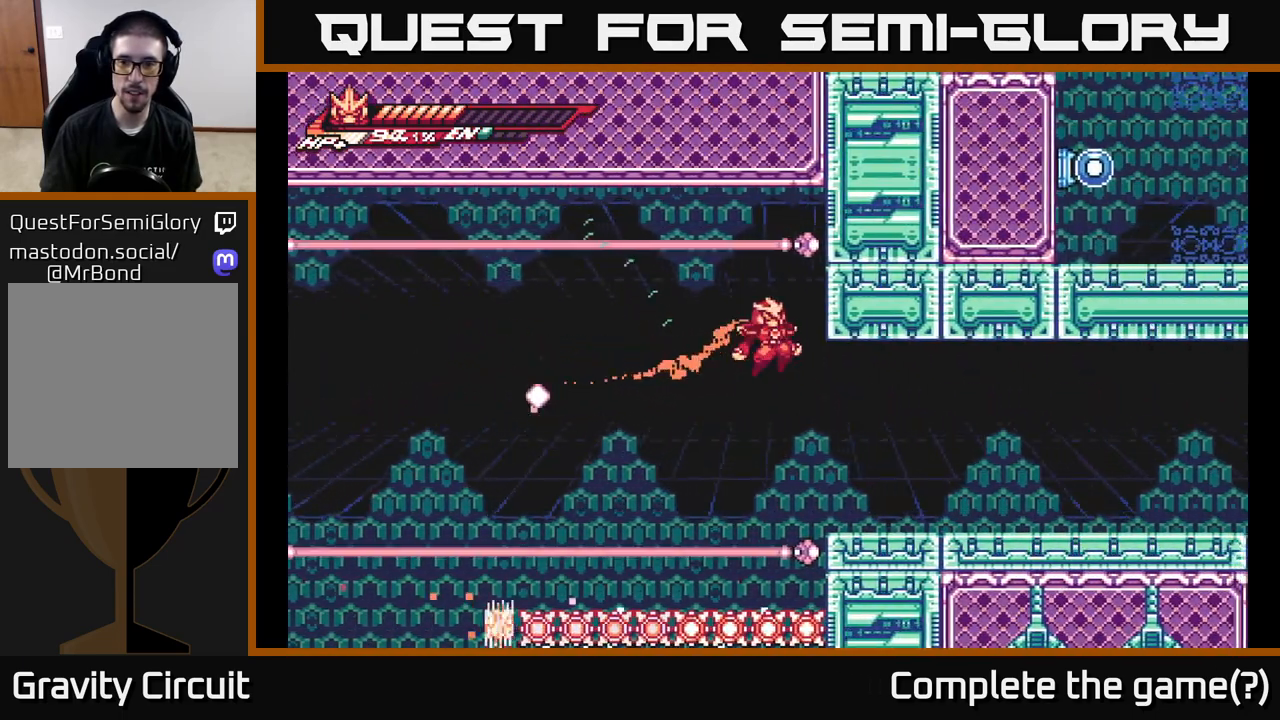
{"buttons": [], "left_stick": "right", "right_stick": "center", "events": []}
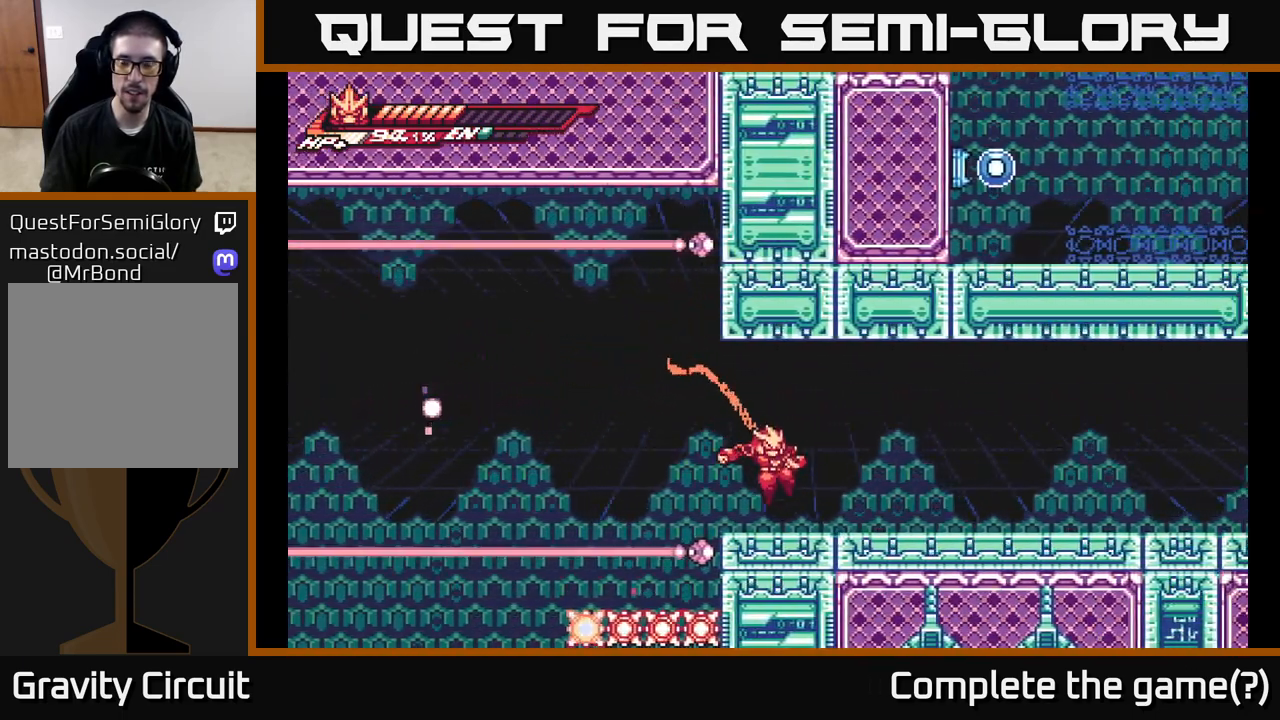
{"buttons": ["L2"], "left_stick": "right", "right_stick": "center", "events": [[50, "L2", "down"]]}
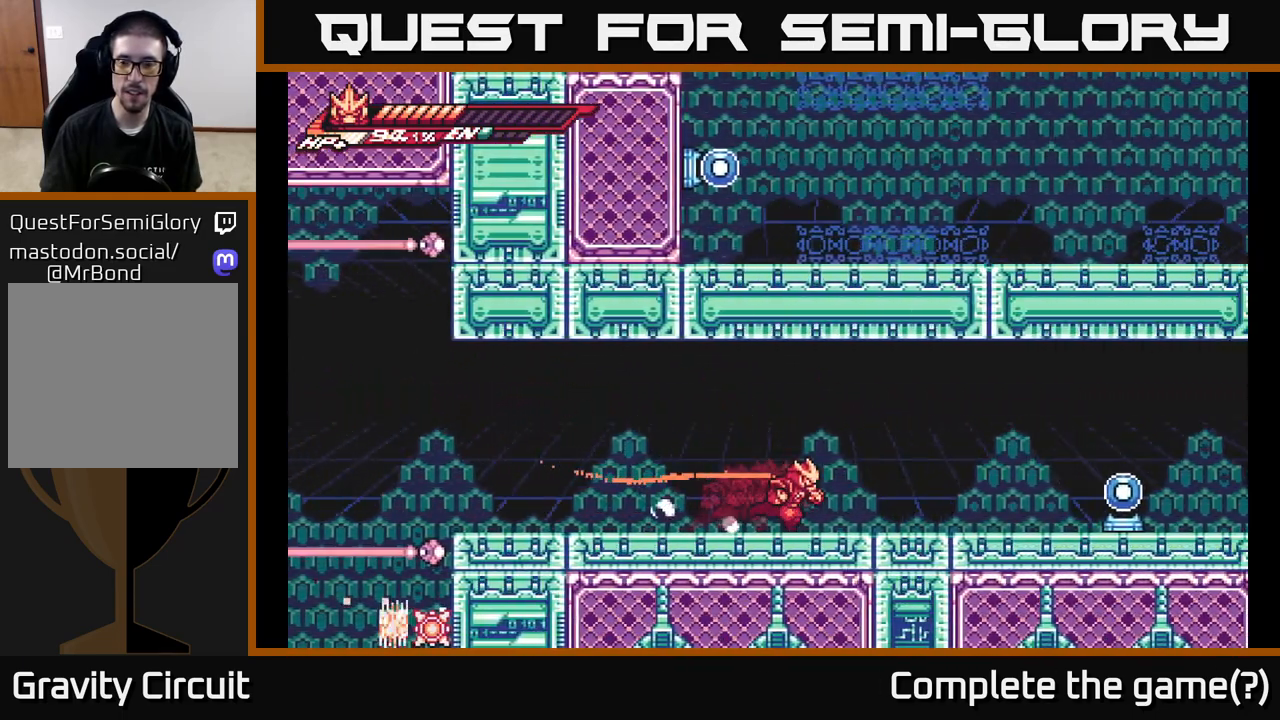
{"buttons": [], "left_stick": "center", "right_stick": "center", "events": [[383, "X", "down"], [450, "X", "up"], [467, "L2", "up"], [500, "left_stick", "center"]]}
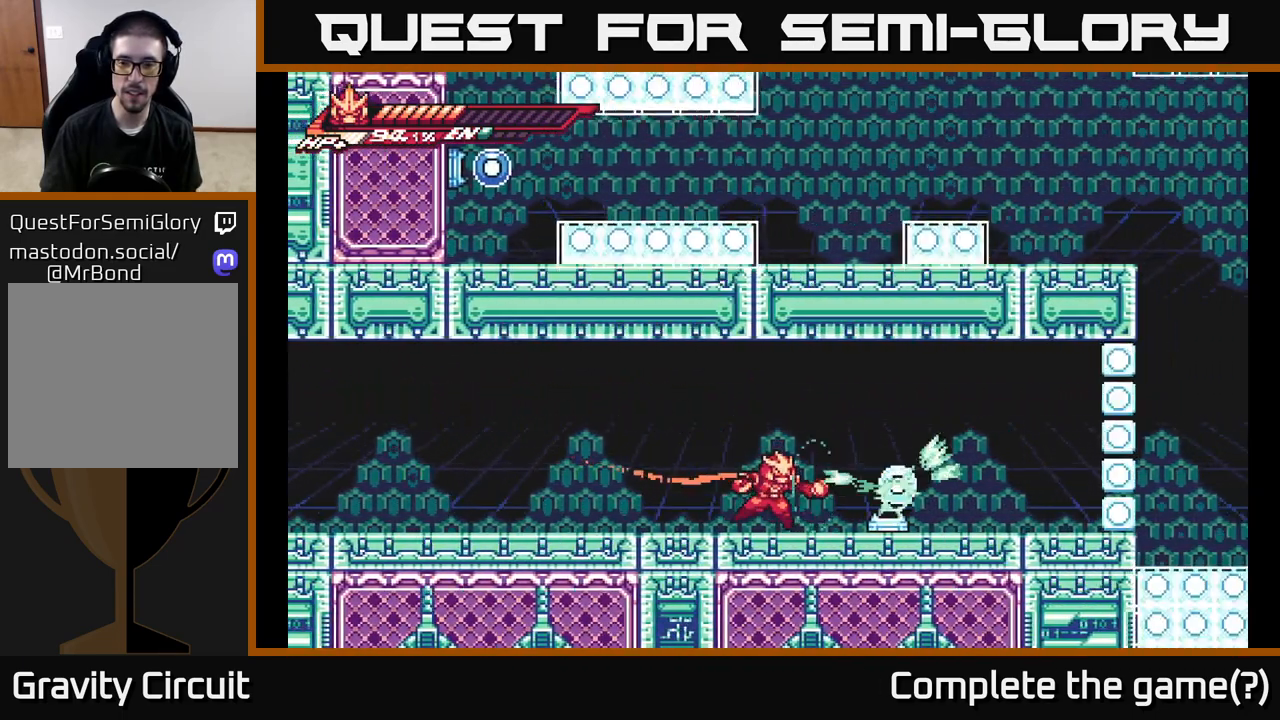
{"buttons": ["L2"], "left_stick": "left", "right_stick": "center", "events": [[117, "left_stick", "left"], [150, "L2", "down"]]}
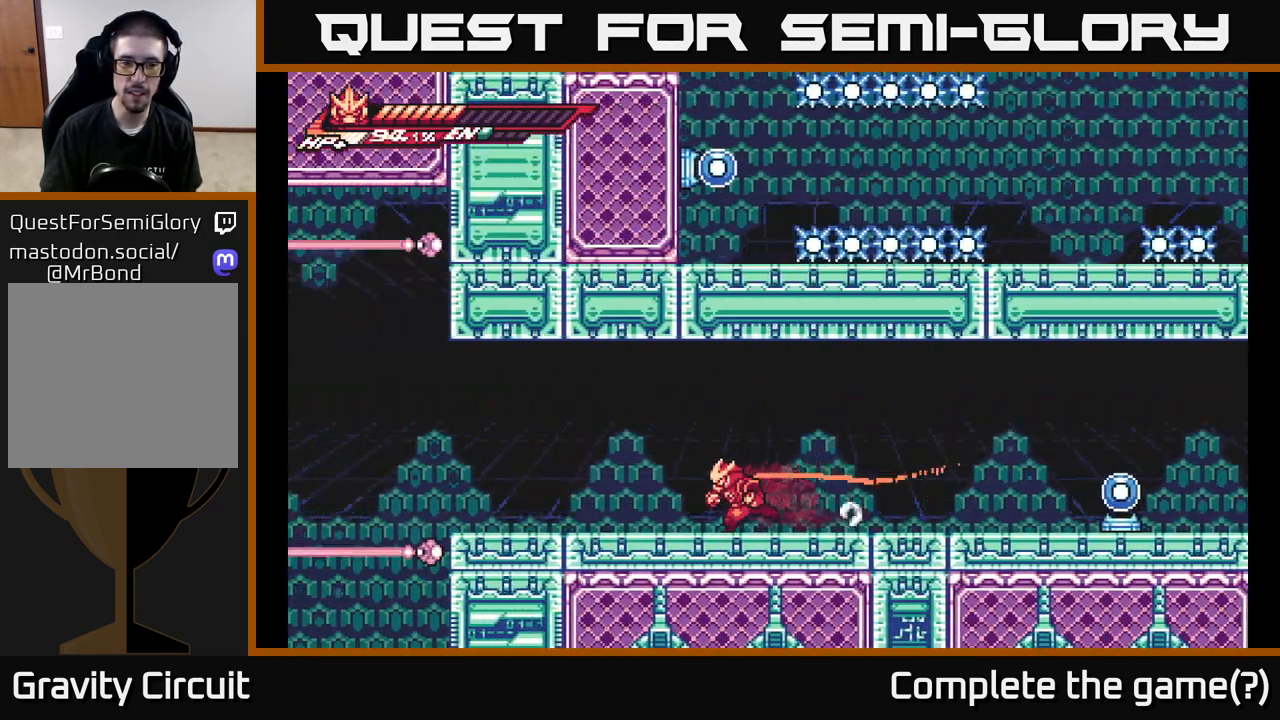
{"buttons": ["L2"], "left_stick": "left", "right_stick": "center", "events": []}
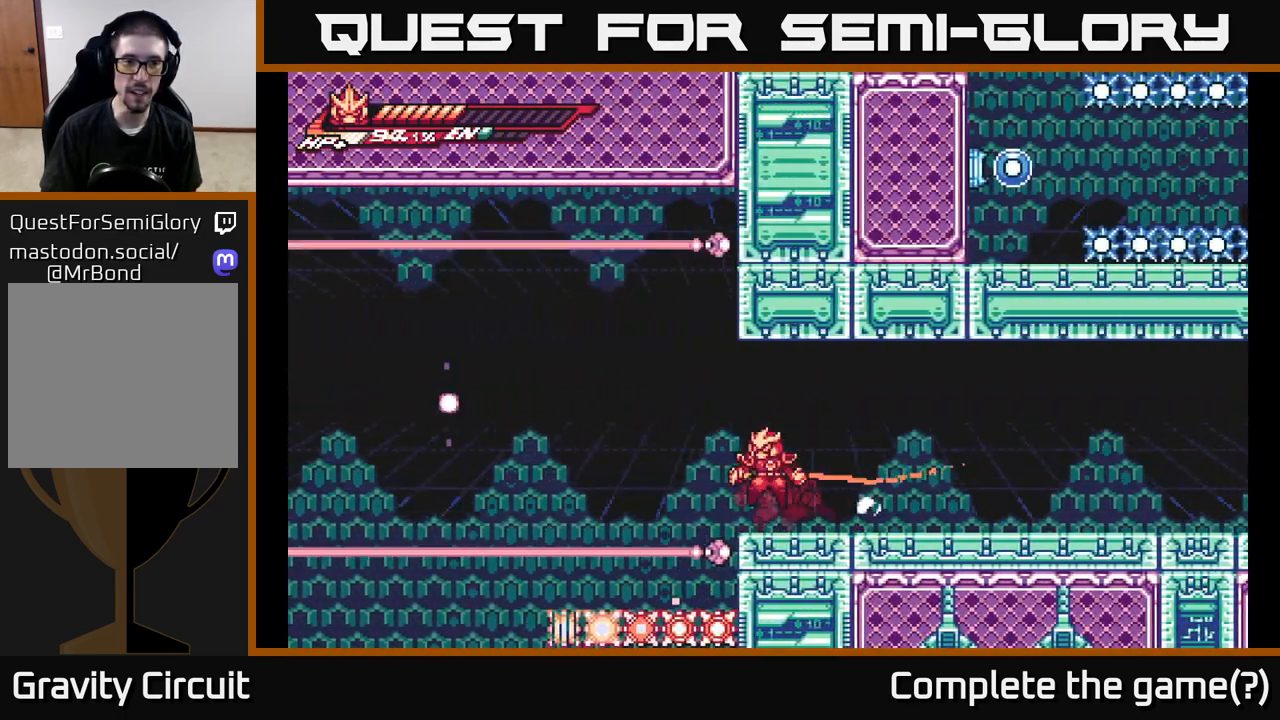
{"buttons": ["L2", "R2"], "left_stick": "left", "right_stick": "center", "events": [[50, "A", "down"], [283, "R2", "down"], [450, "A", "up"]]}
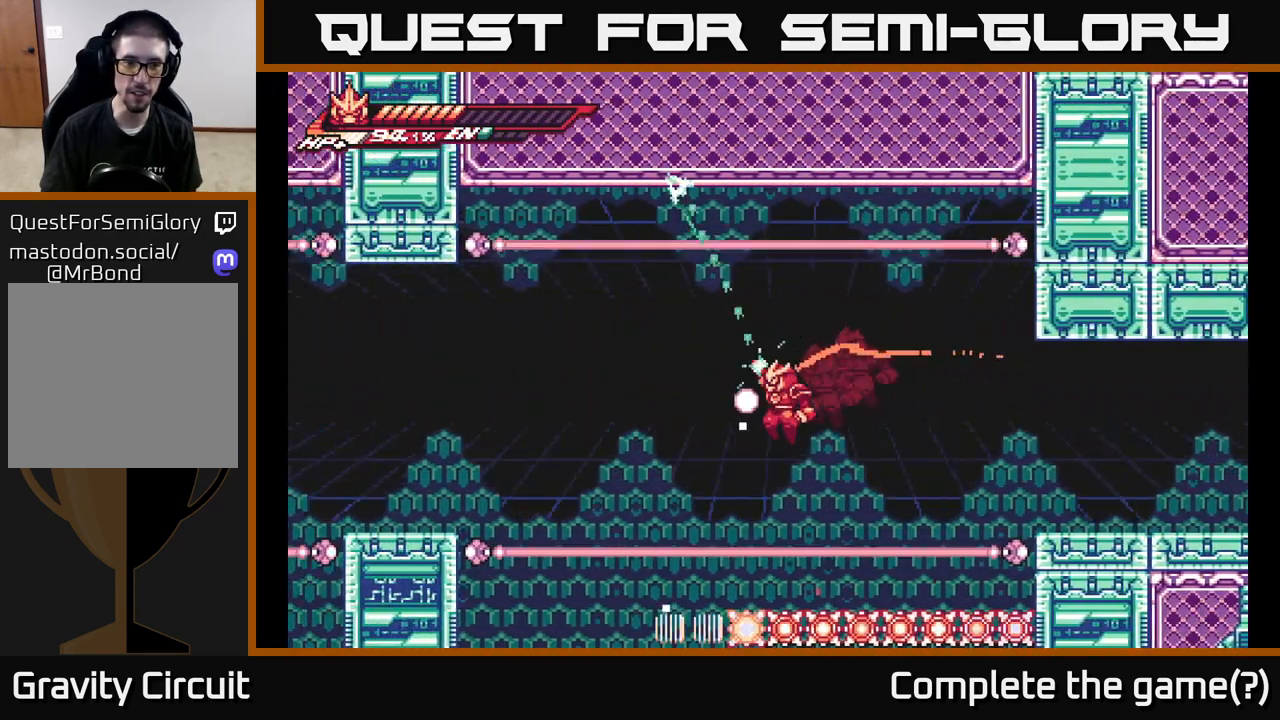
{"buttons": [], "left_stick": "left", "right_stick": "center", "events": [[283, "R2", "up"], [367, "L2", "up"]]}
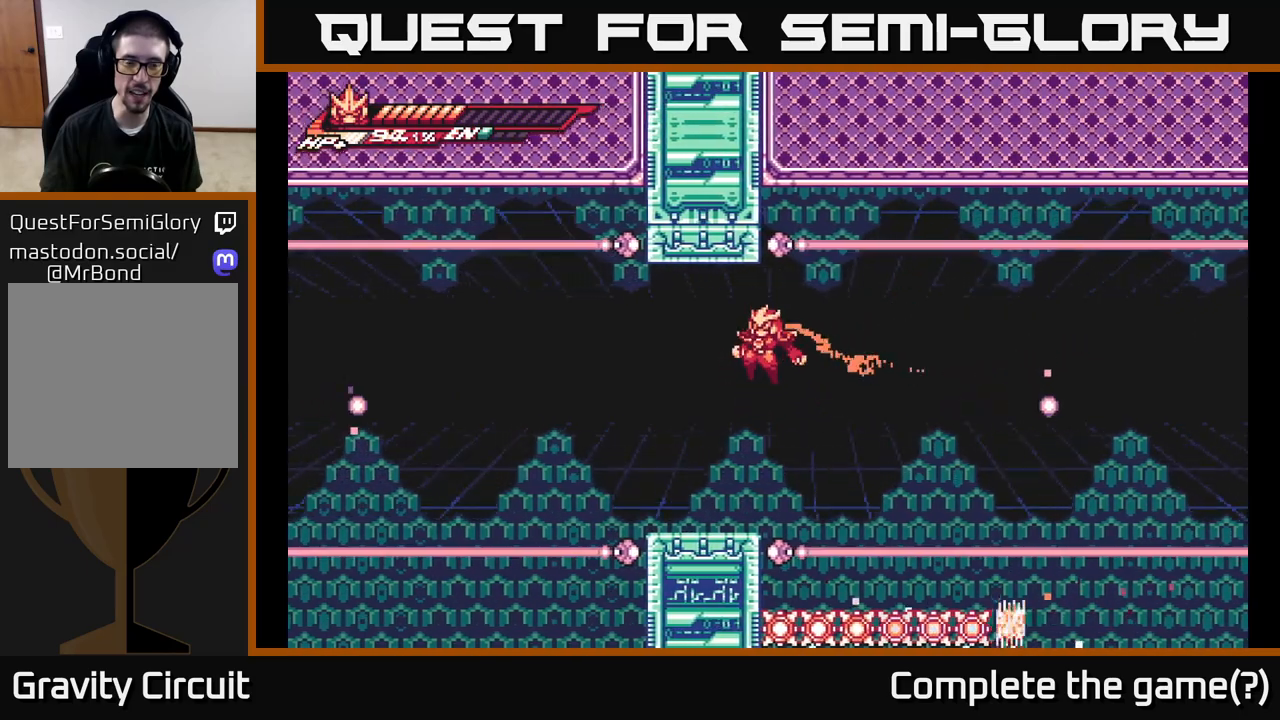
{"buttons": ["A", "L2"], "left_stick": "left", "right_stick": "center", "events": [[317, "L2", "down"], [400, "A", "down"]]}
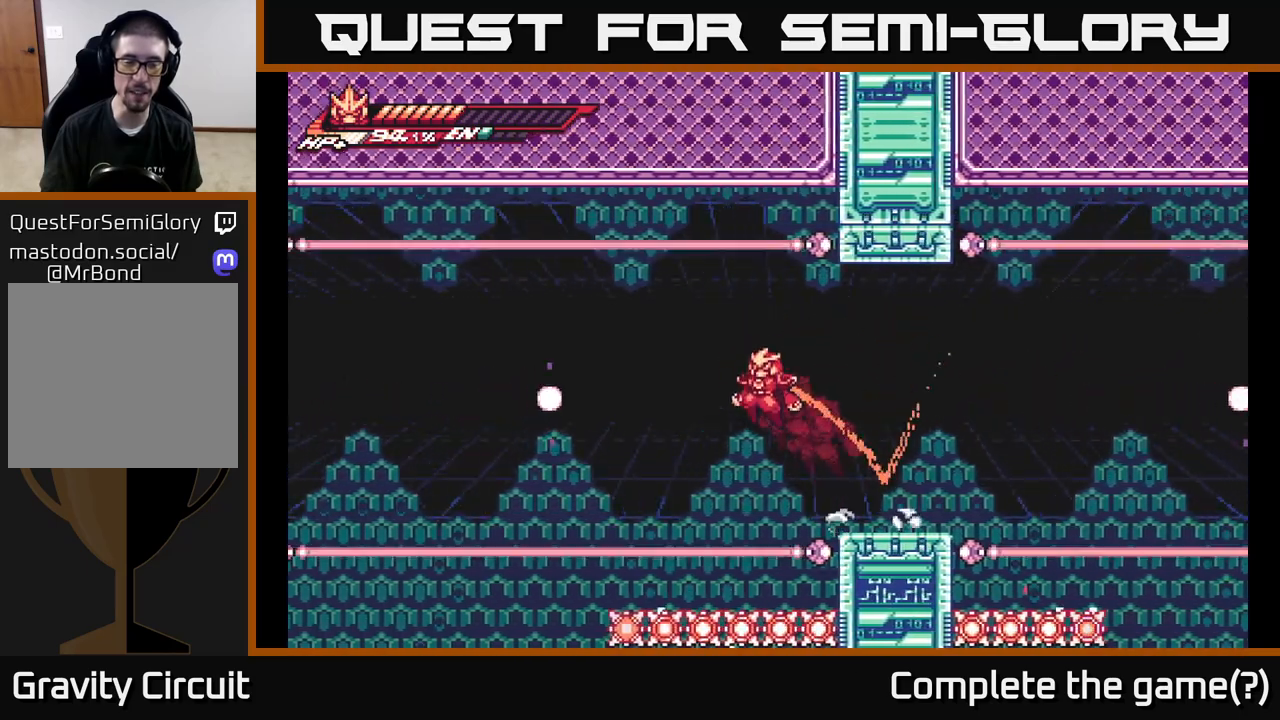
{"buttons": ["L2", "R2"], "left_stick": "up-left", "right_stick": "center", "events": [[100, "left_stick", "up-left"], [133, "R2", "down"], [267, "A", "up"]]}
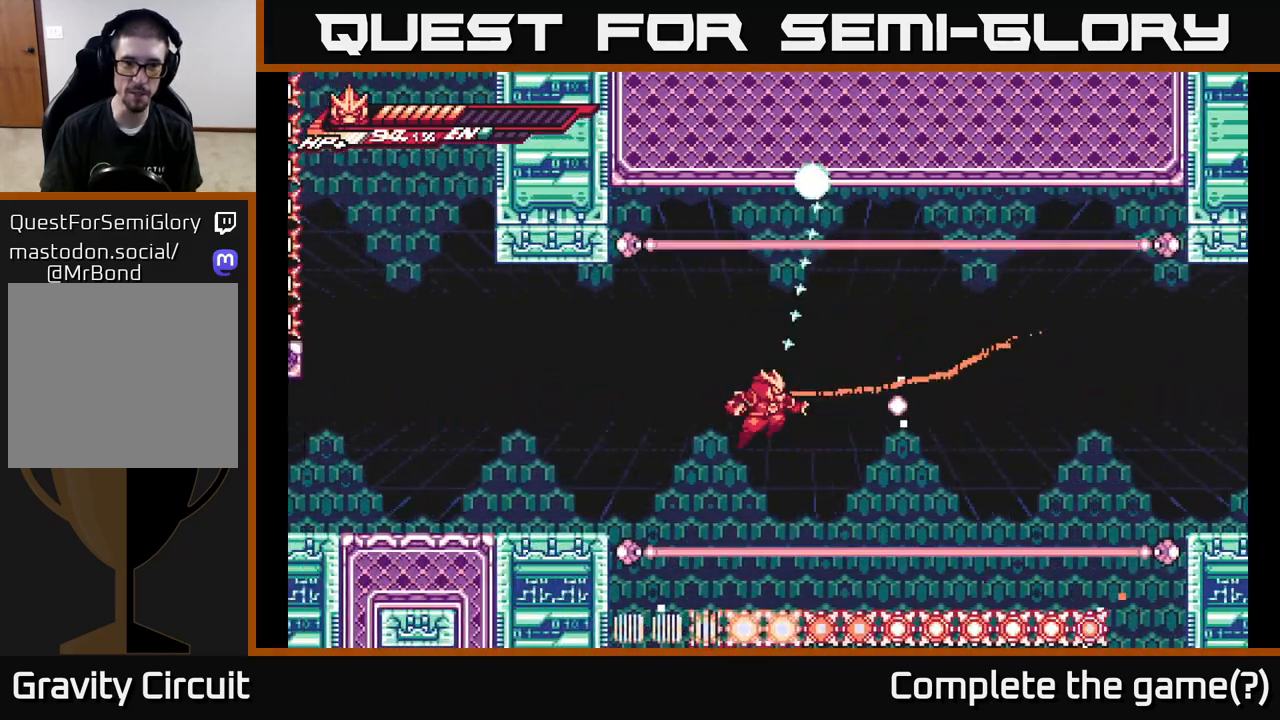
{"buttons": [], "left_stick": "up-left", "right_stick": "center", "events": [[50, "R2", "up"], [117, "L2", "up"]]}
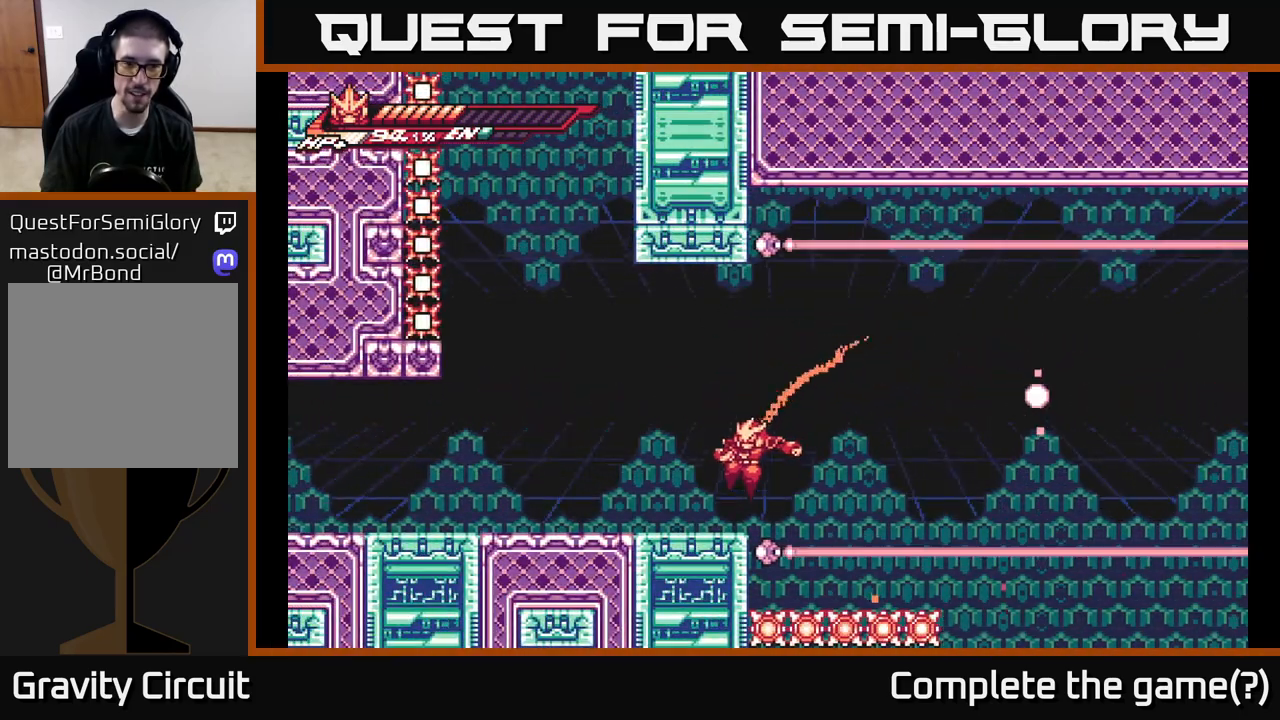
{"buttons": ["L2"], "left_stick": "up-left", "right_stick": "center", "events": [[100, "L2", "down"]]}
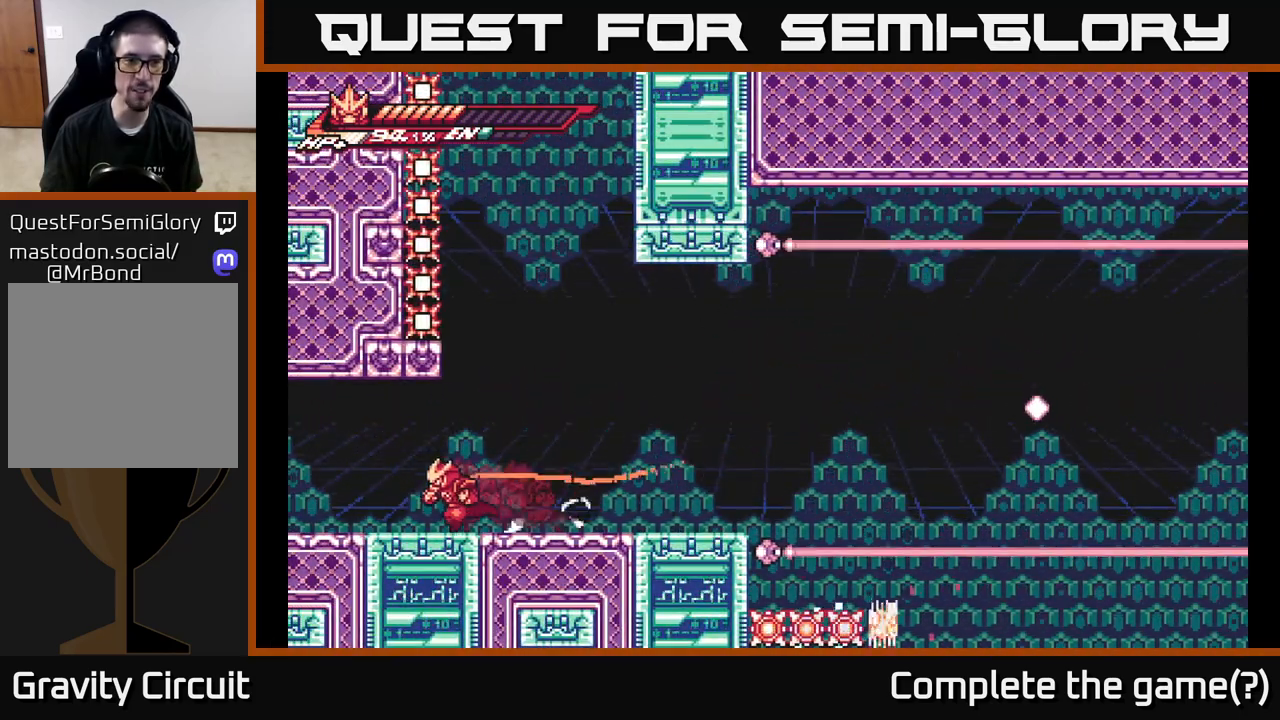
{"buttons": ["L2"], "left_stick": "up-left", "right_stick": "center", "events": []}
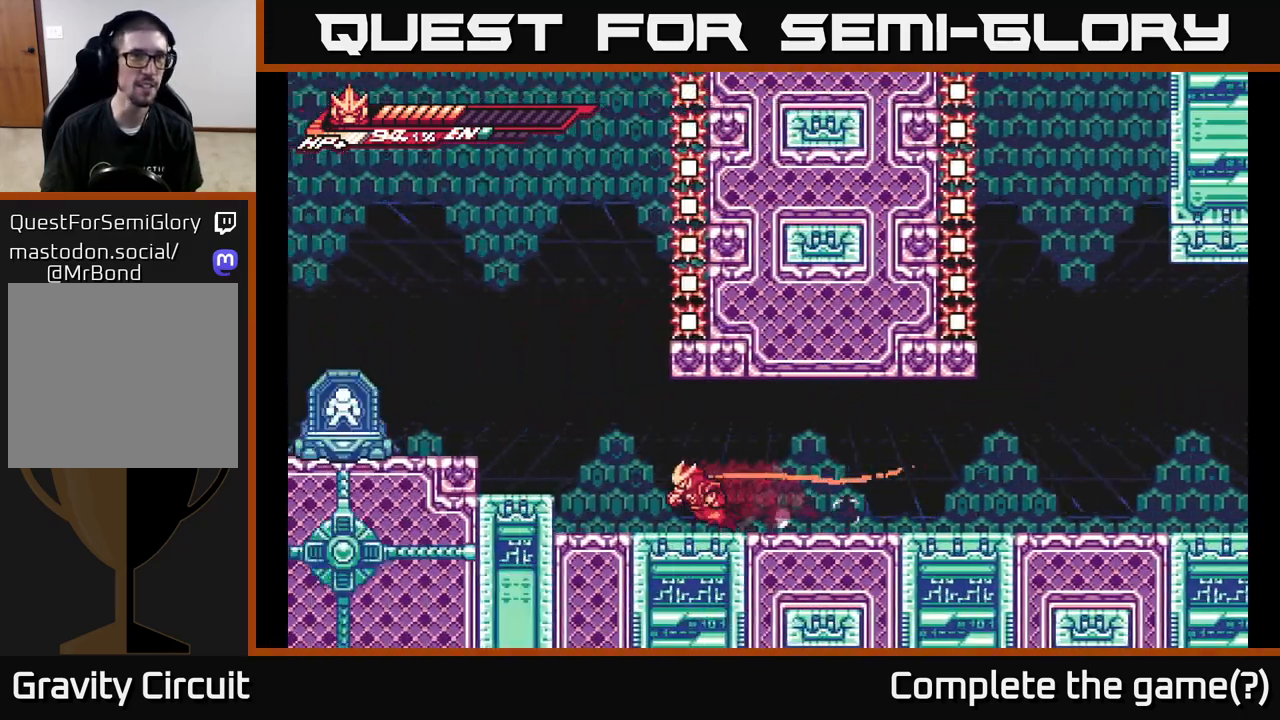
{"buttons": ["A", "L2"], "left_stick": "up-left", "right_stick": "center", "events": [[350, "A", "down"]]}
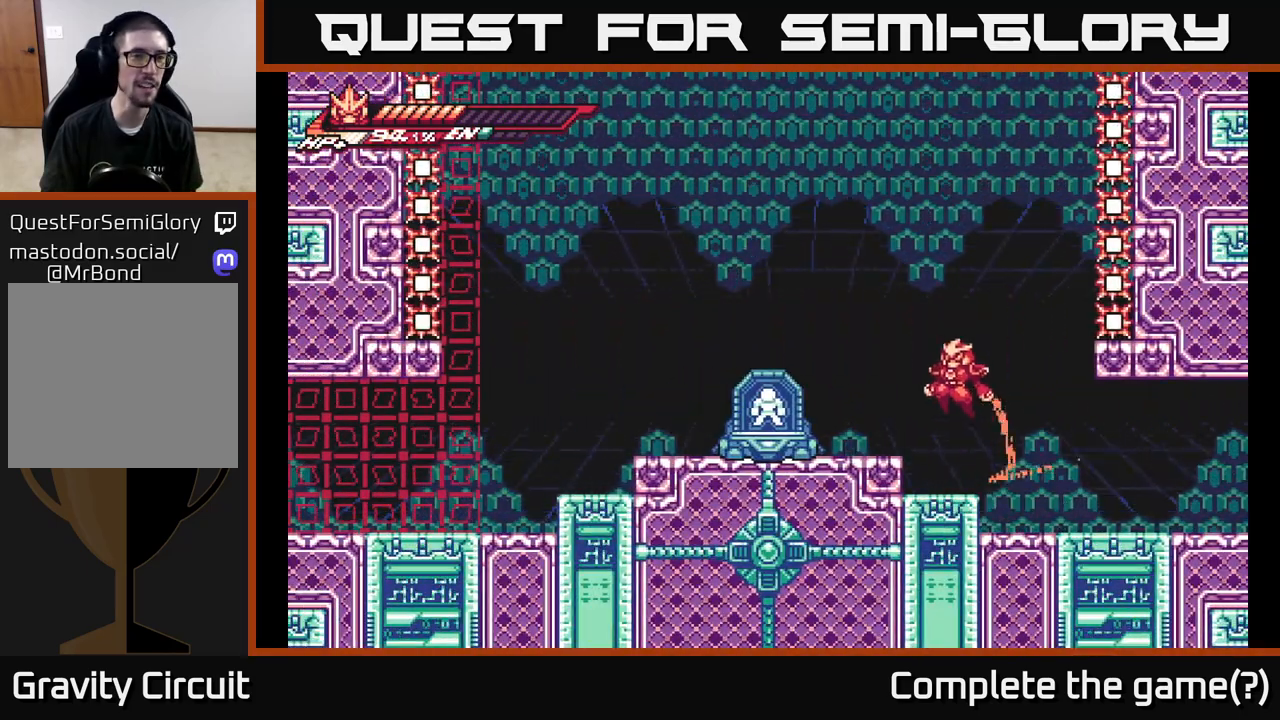
{"buttons": ["L2"], "left_stick": "right", "right_stick": "center", "events": [[267, "A", "up"], [317, "L2", "up"], [317, "left_stick", "center"], [450, "left_stick", "right"], [467, "L2", "down"]]}
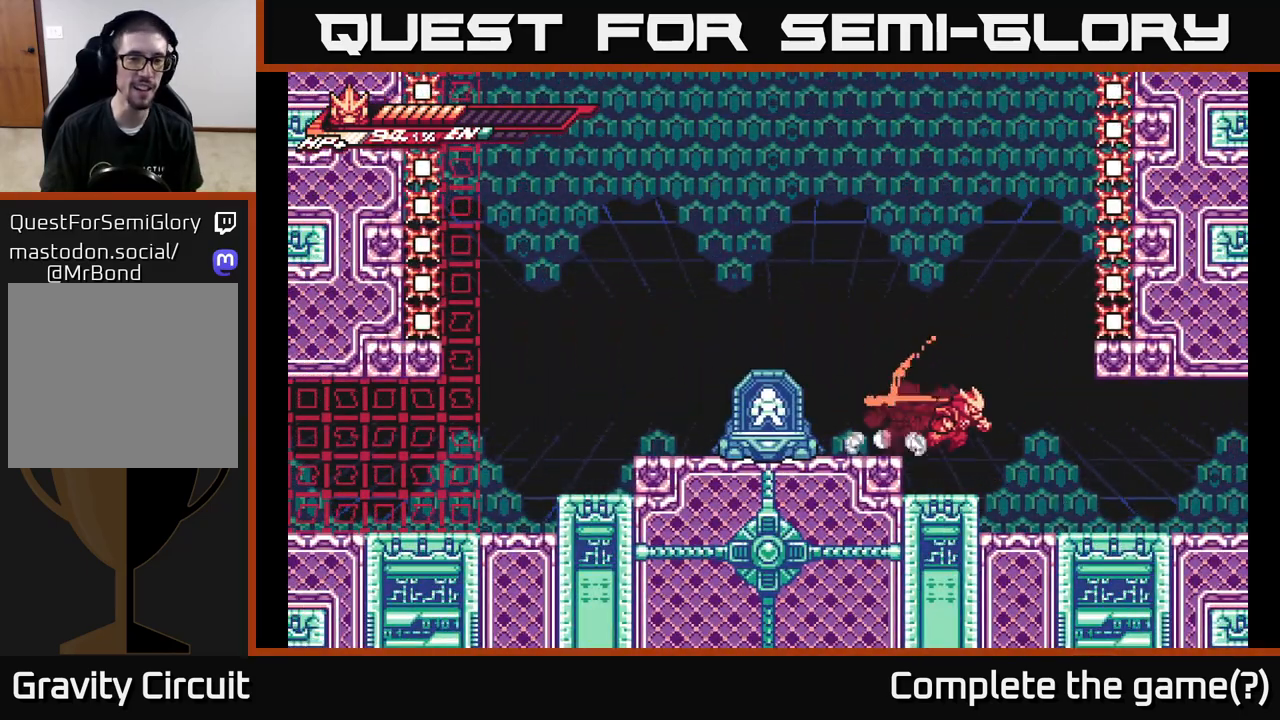
{"buttons": ["A"], "left_stick": "left", "right_stick": "center", "events": [[200, "left_stick", "left"], [233, "L2", "up"], [333, "A", "down"]]}
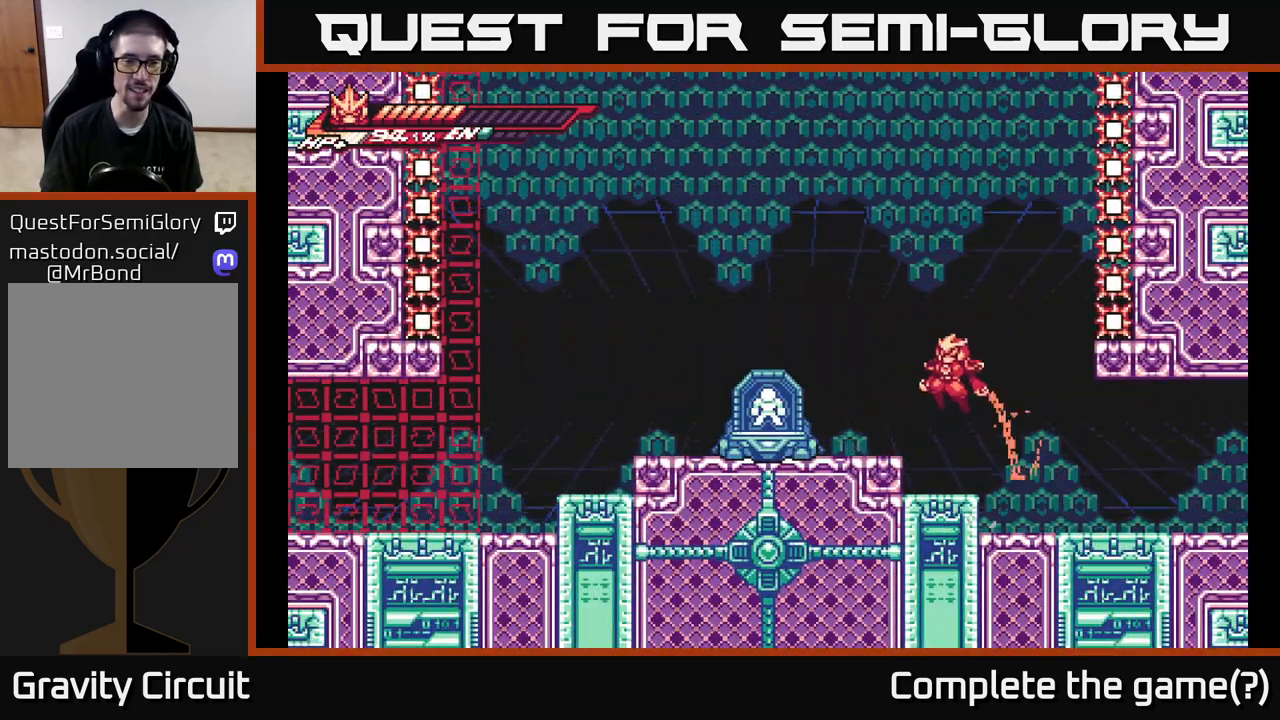
{"buttons": ["L2"], "left_stick": "left", "right_stick": "center", "events": [[50, "L2", "down"], [133, "A", "up"], [267, "L2", "up"], [383, "L2", "down"]]}
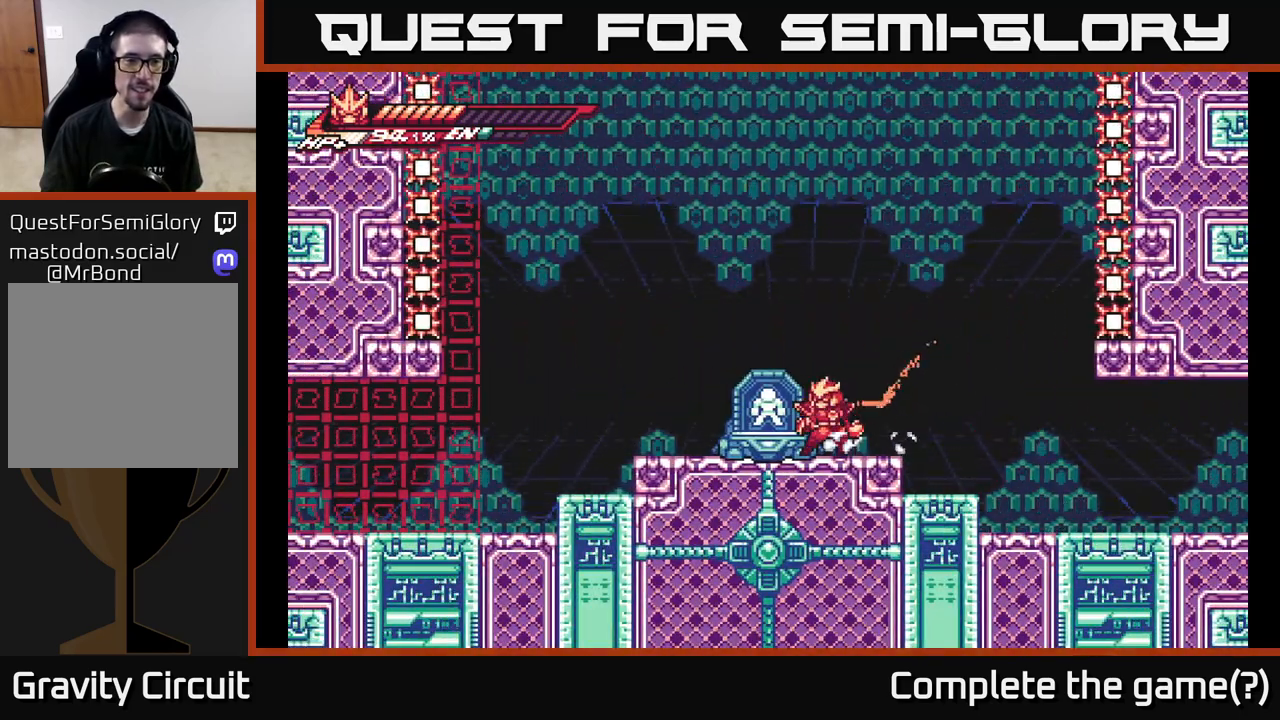
{"buttons": ["A"], "left_stick": "left", "right_stick": "center", "events": [[300, "L2", "up"], [383, "A", "down"]]}
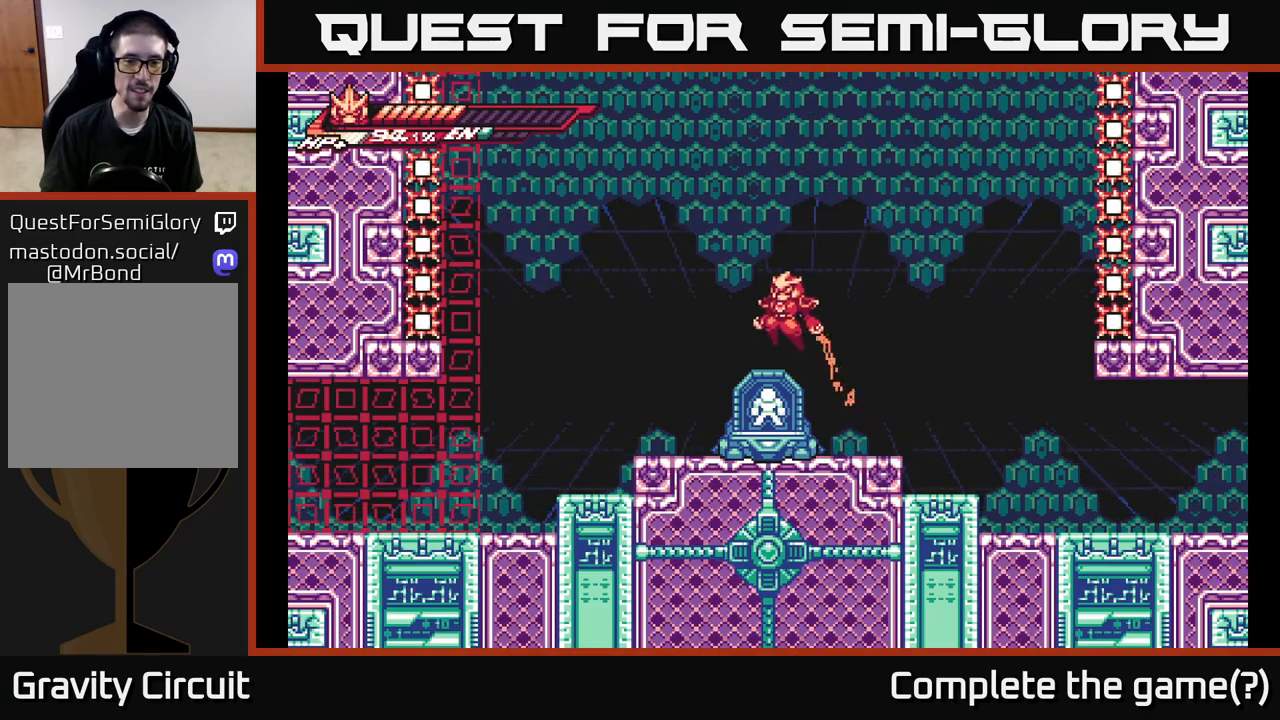
{"buttons": ["L2"], "left_stick": "left", "right_stick": "center", "events": [[183, "A", "up"], [500, "L2", "down"]]}
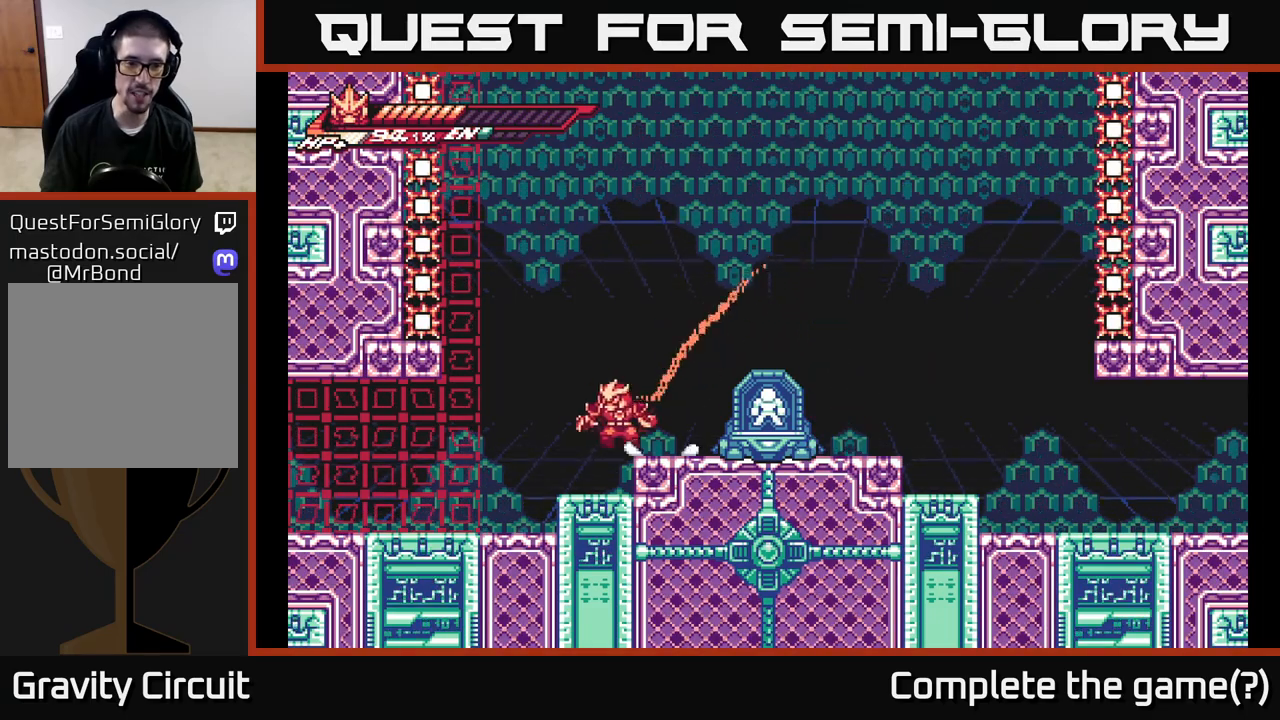
{"buttons": ["L2"], "left_stick": "left", "right_stick": "center", "events": []}
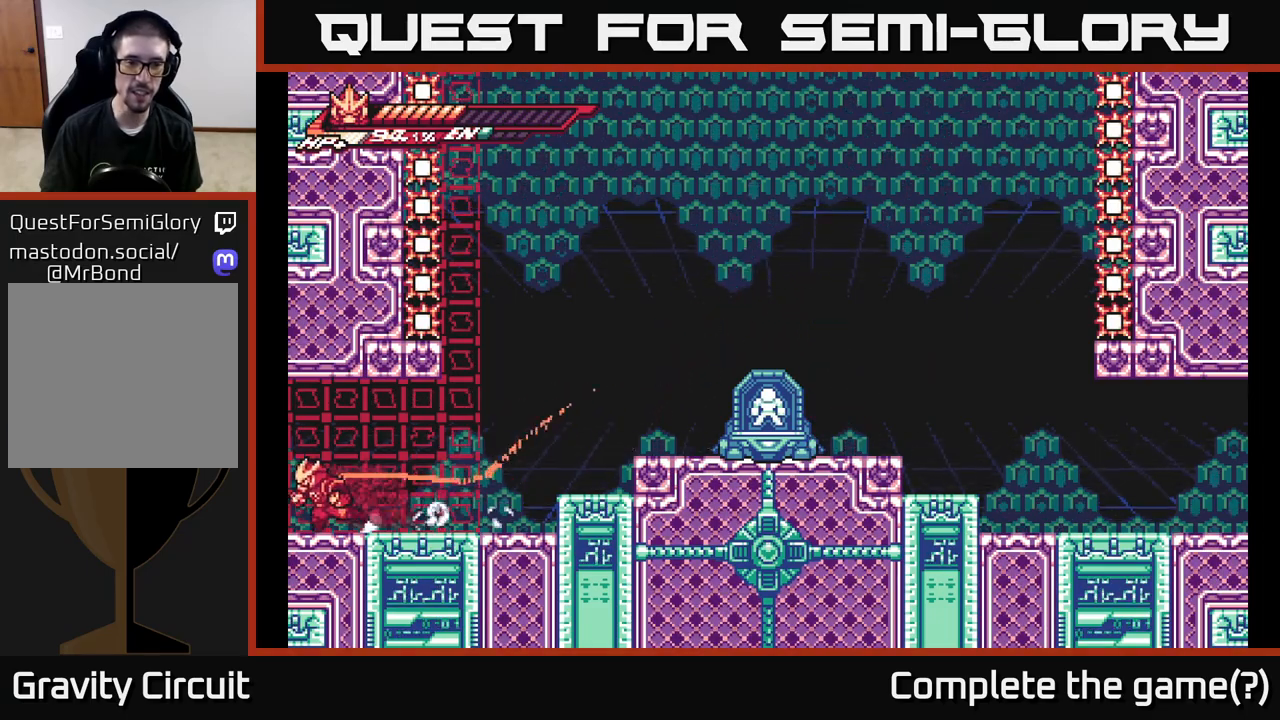
{"buttons": [], "left_stick": "center", "right_stick": "center", "events": [[383, "L2", "up"], [483, "left_stick", "center"]]}
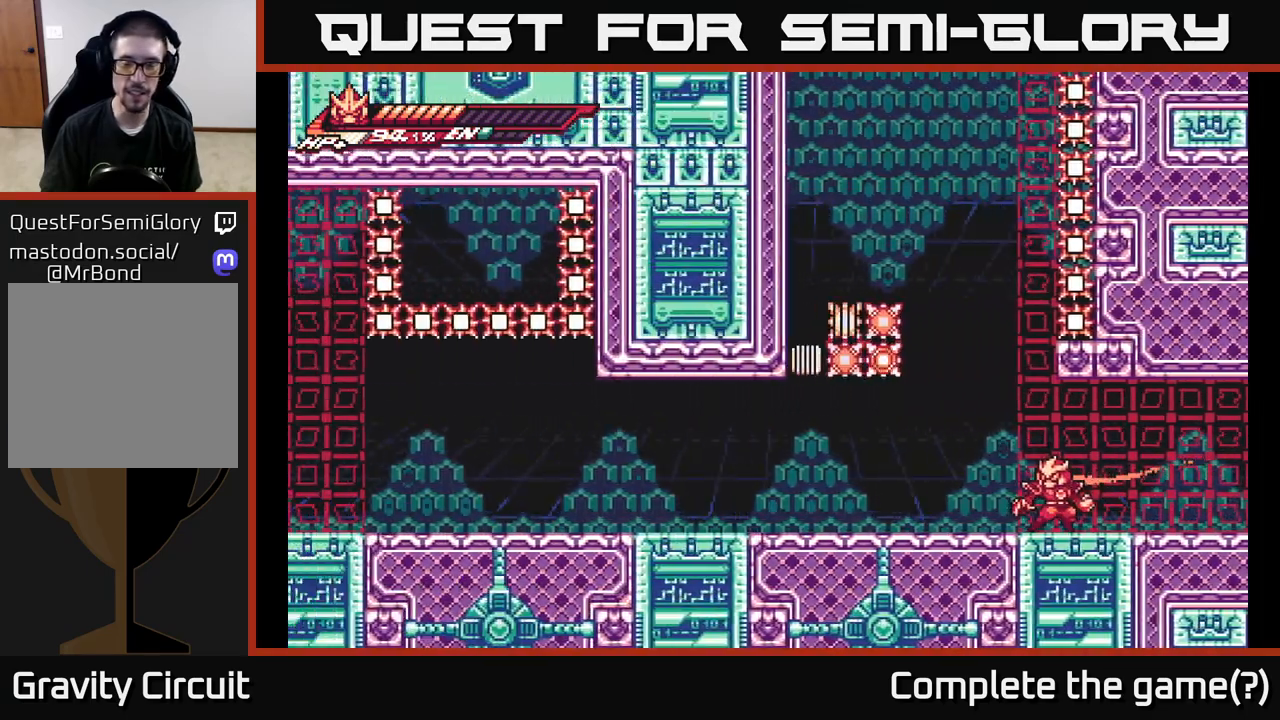
{"buttons": [], "left_stick": "center", "right_stick": "center", "events": []}
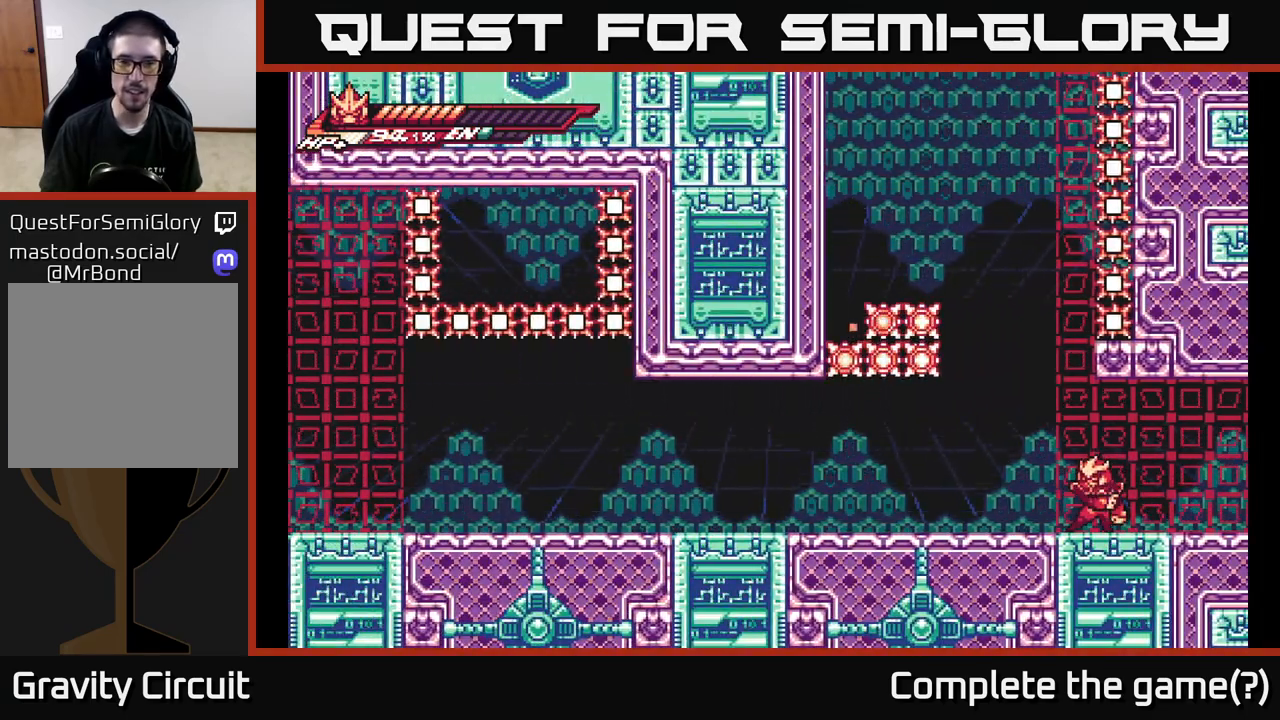
{"buttons": ["L2"], "left_stick": "right", "right_stick": "center", "events": [[317, "left_stick", "right"], [333, "L2", "down"]]}
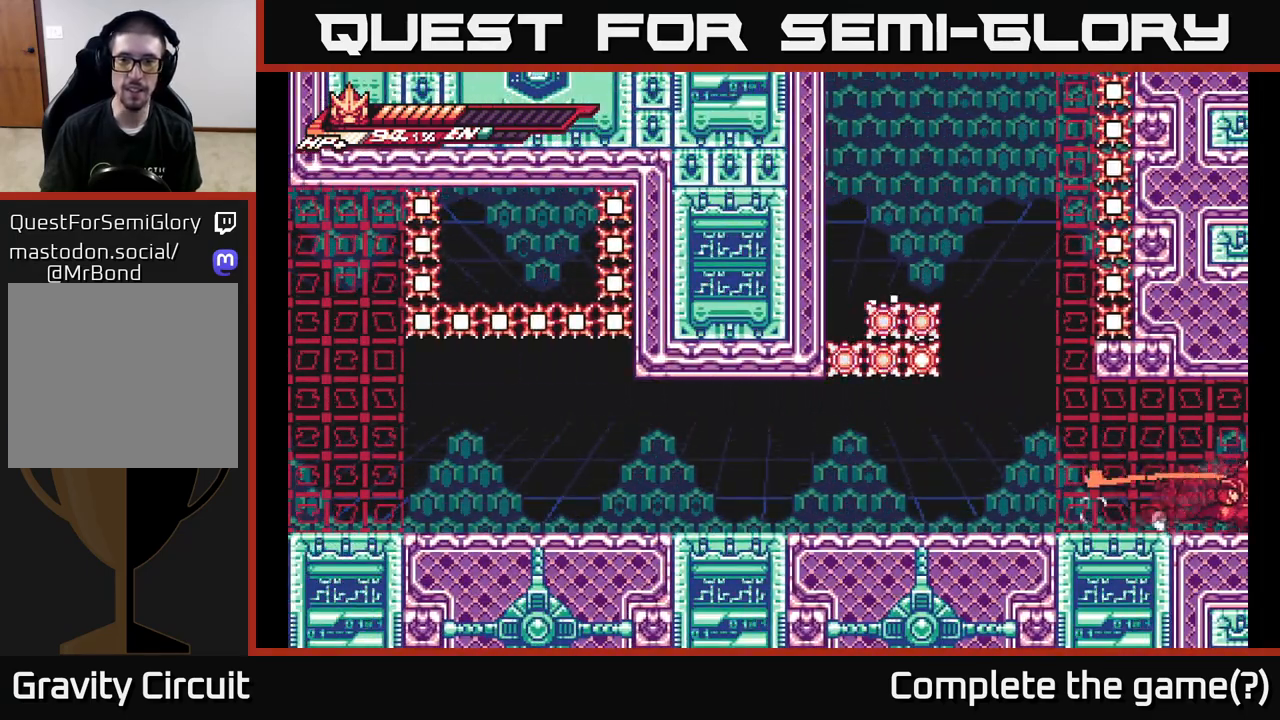
{"buttons": [], "left_stick": "center", "right_stick": "center", "events": [[367, "L2", "up"], [367, "left_stick", "center"]]}
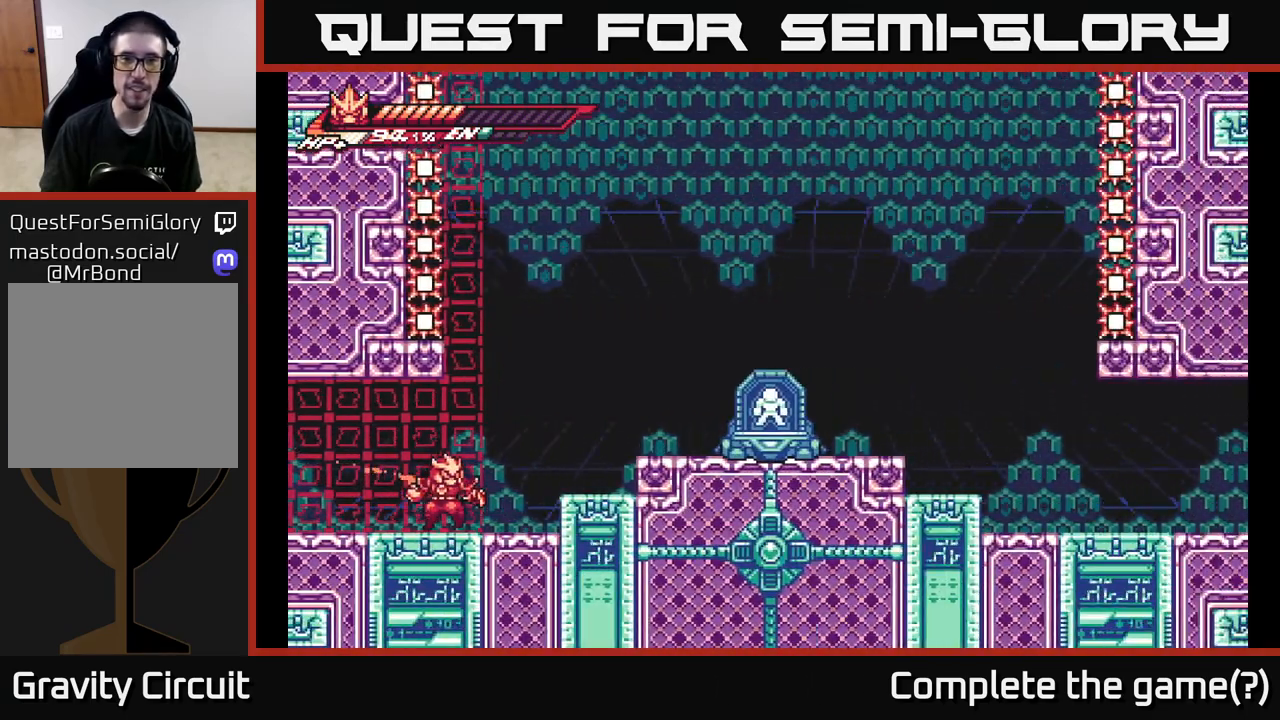
{"buttons": ["L2"], "left_stick": "right", "right_stick": "center", "events": [[33, "left_stick", "right"], [83, "L2", "down"], [183, "A", "down"], [500, "A", "up"]]}
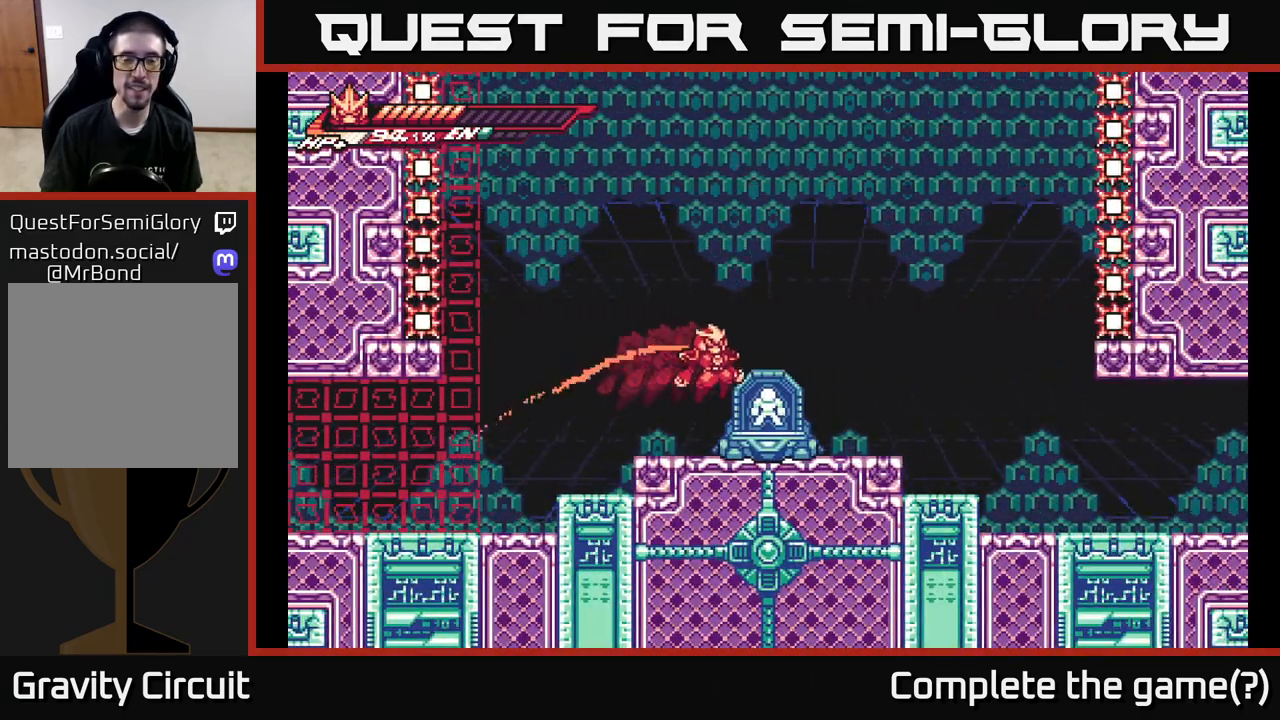
{"buttons": ["A"], "left_stick": "left", "right_stick": "center", "events": [[83, "L2", "up"], [167, "left_stick", "left"], [267, "A", "down"], [317, "left_stick", "center"], [433, "left_stick", "left"]]}